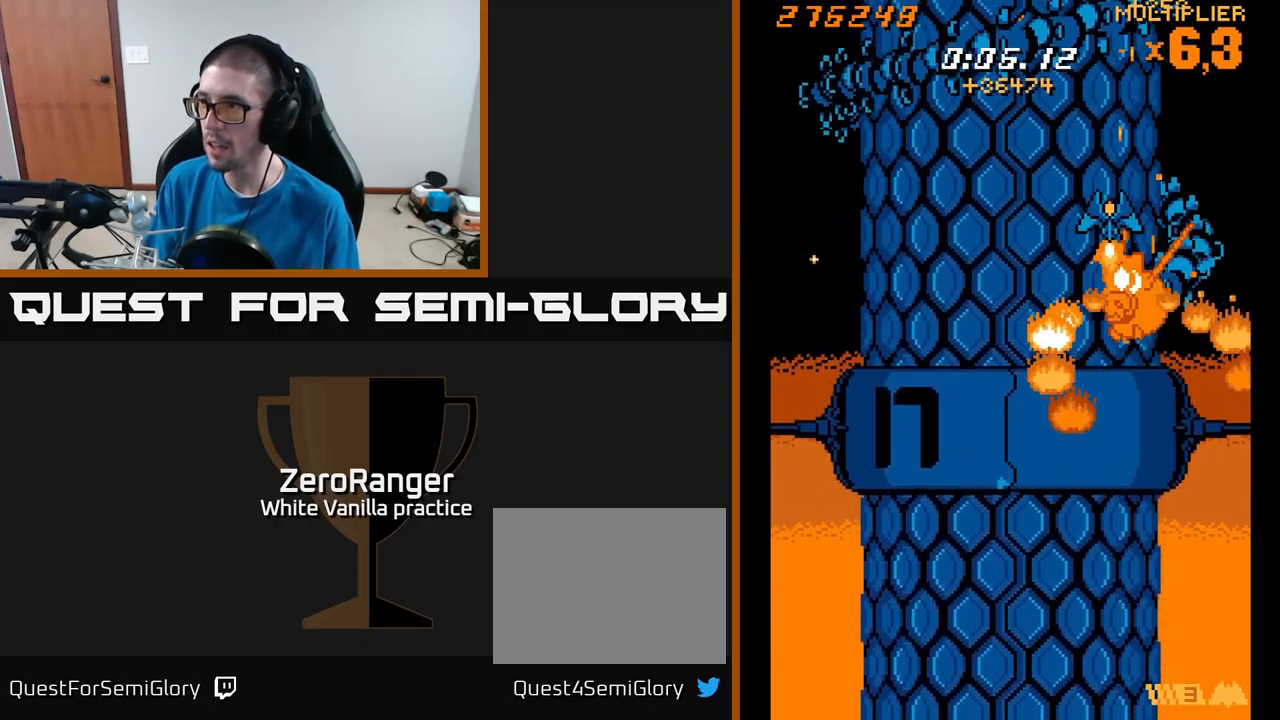
Gameplay with a controller (Xbox layout); each line is a JSON object with the inputs held at the frame after it. "events" lists button and stick changes between this image and that frame as [ms after this image, input, new state], when the widget could be followed in between. Not read: left_stick.
{"buttons": ["A", "DPAD_UP"], "right_stick": "center", "events": [[267, "DPAD_DOWN", "up"], [334, "DPAD_DOWN", "down"], [334, "DPAD_LEFT", "up"], [350, "DPAD_RIGHT", "down"], [384, "DPAD_RIGHT", "up"], [400, "A", "down"], [400, "DPAD_DOWN", "up"], [450, "X", "up"], [484, "DPAD_UP", "down"]]}
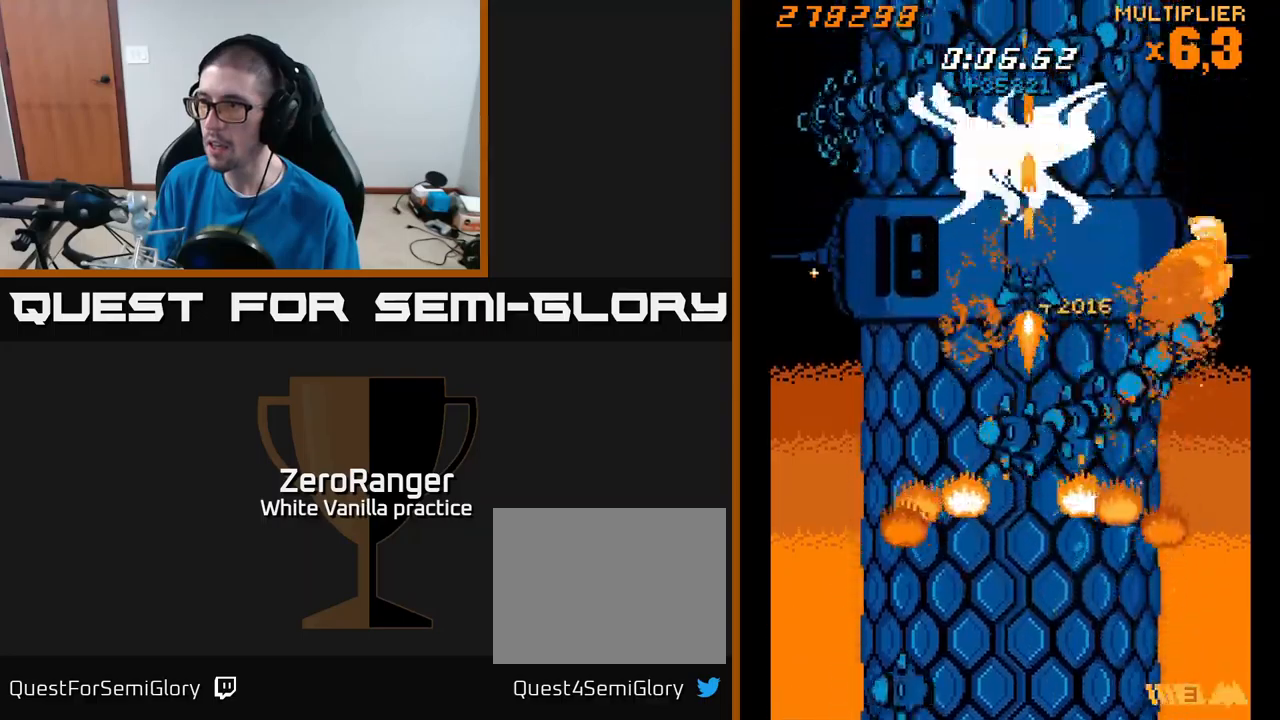
{"buttons": ["A", "DPAD_DOWN", "DPAD_RIGHT"], "right_stick": "center", "events": [[34, "DPAD_RIGHT", "down"], [100, "DPAD_RIGHT", "up"], [300, "DPAD_LEFT", "down"], [317, "DPAD_UP", "up"], [417, "DPAD_DOWN", "down"], [417, "DPAD_LEFT", "up"], [467, "DPAD_RIGHT", "down"]]}
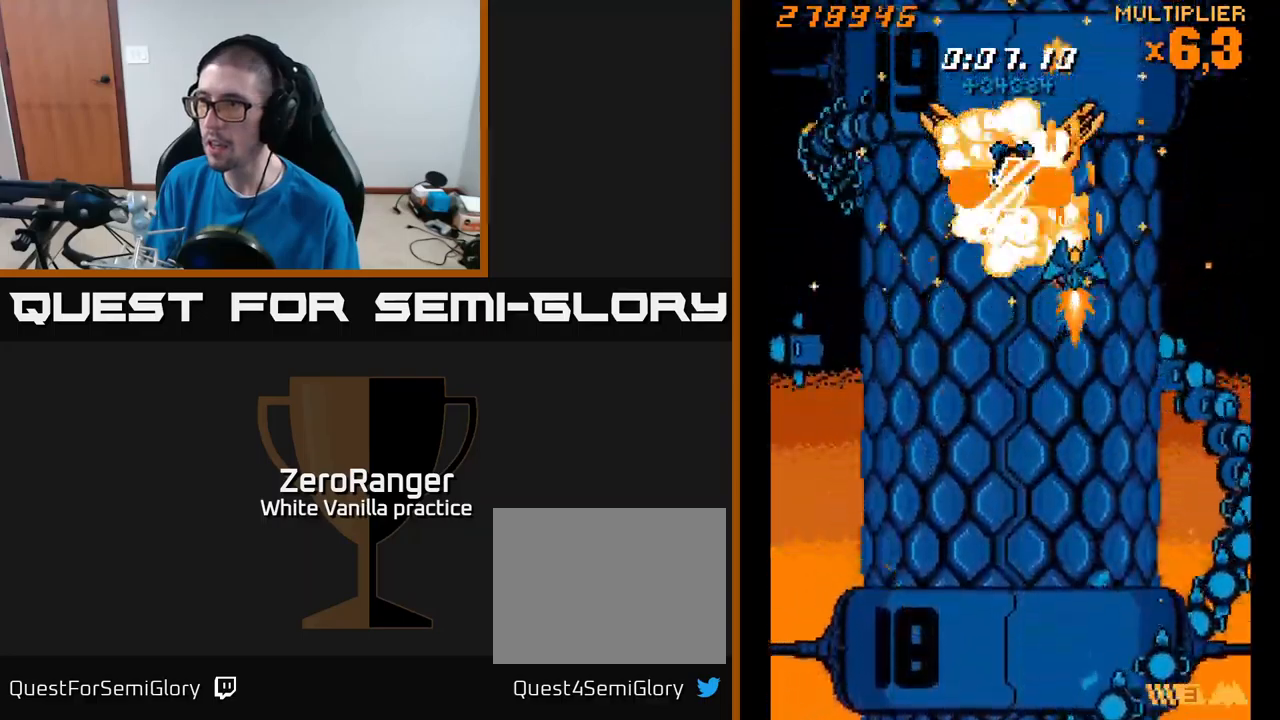
{"buttons": ["A", "DPAD_UP"], "right_stick": "center", "events": [[50, "DPAD_RIGHT", "up"], [100, "DPAD_DOWN", "up"], [100, "DPAD_LEFT", "down"], [184, "DPAD_UP", "down"], [334, "DPAD_LEFT", "up"]]}
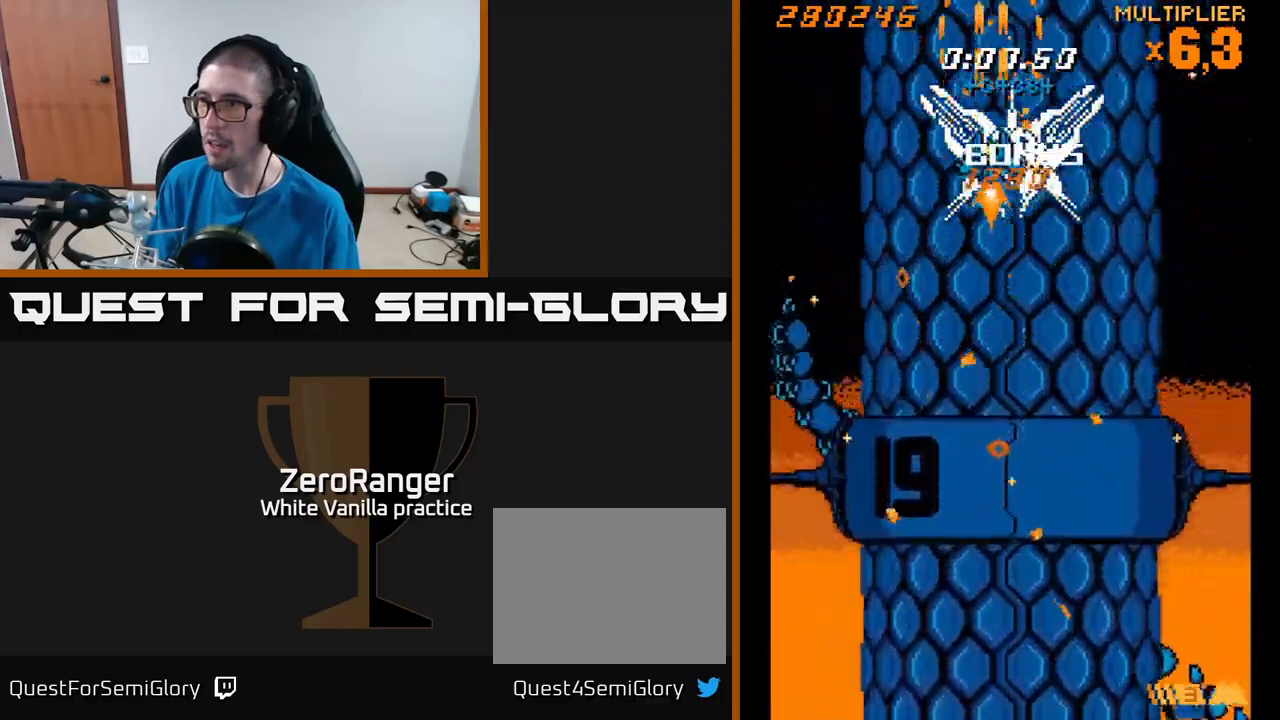
{"buttons": ["A", "DPAD_DOWN"], "right_stick": "center", "events": [[34, "DPAD_RIGHT", "down"], [84, "DPAD_UP", "up"], [117, "A", "up"], [134, "DPAD_DOWN", "down"], [167, "DPAD_RIGHT", "up"], [267, "A", "down"]]}
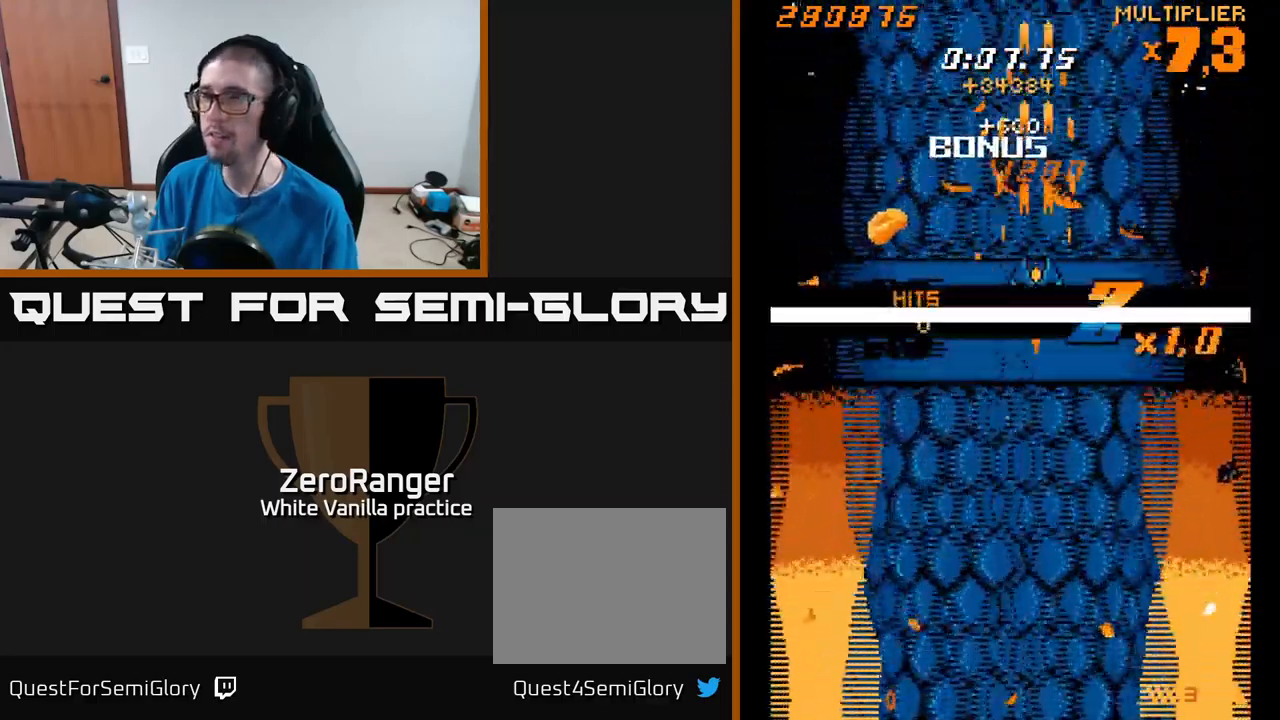
{"buttons": ["A", "DPAD_DOWN"], "right_stick": "center", "events": [[234, "DPAD_LEFT", "down"], [317, "DPAD_LEFT", "up"], [367, "DPAD_RIGHT", "down"], [500, "DPAD_RIGHT", "up"]]}
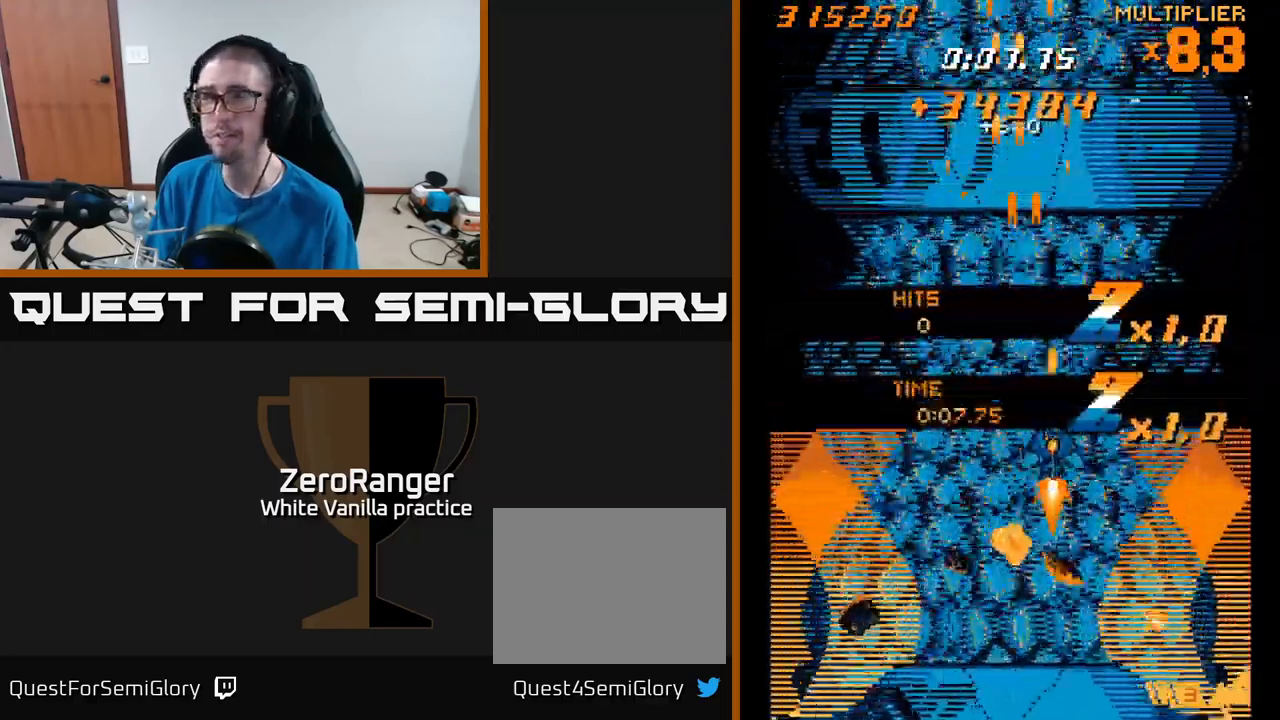
{"buttons": [], "right_stick": "center", "events": [[217, "A", "up"], [467, "DPAD_DOWN", "up"]]}
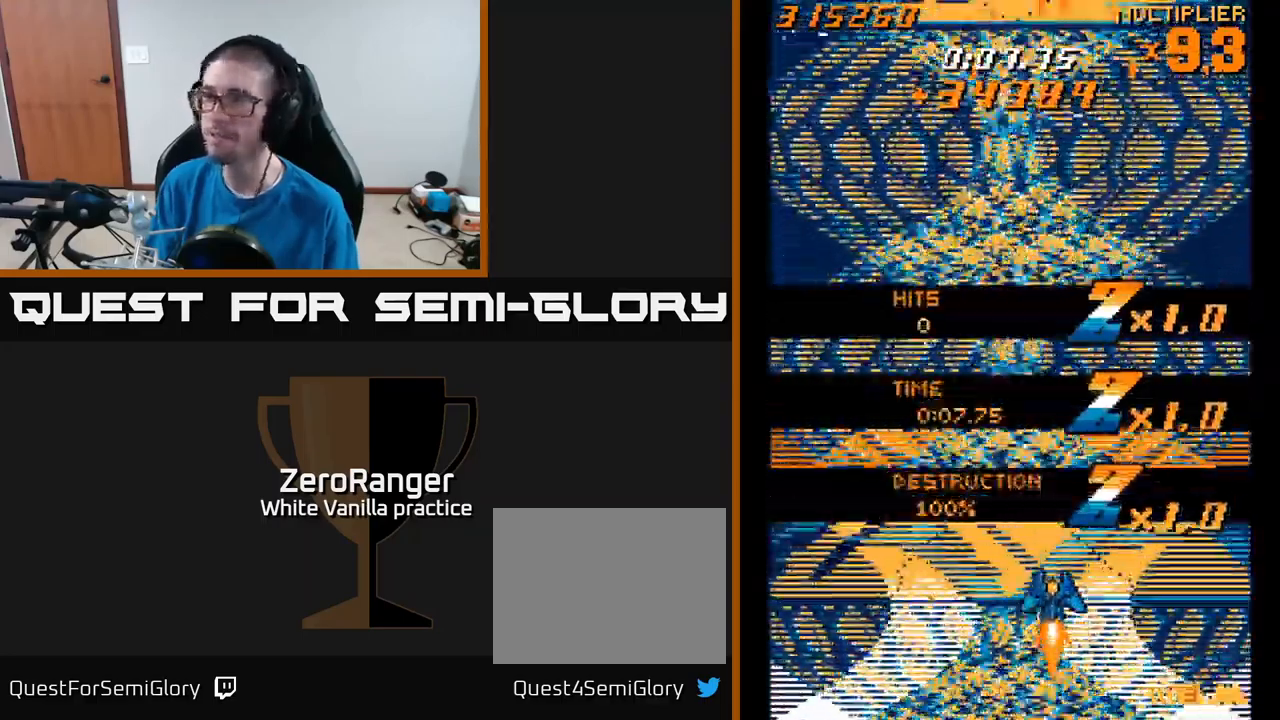
{"buttons": [], "right_stick": "center", "events": []}
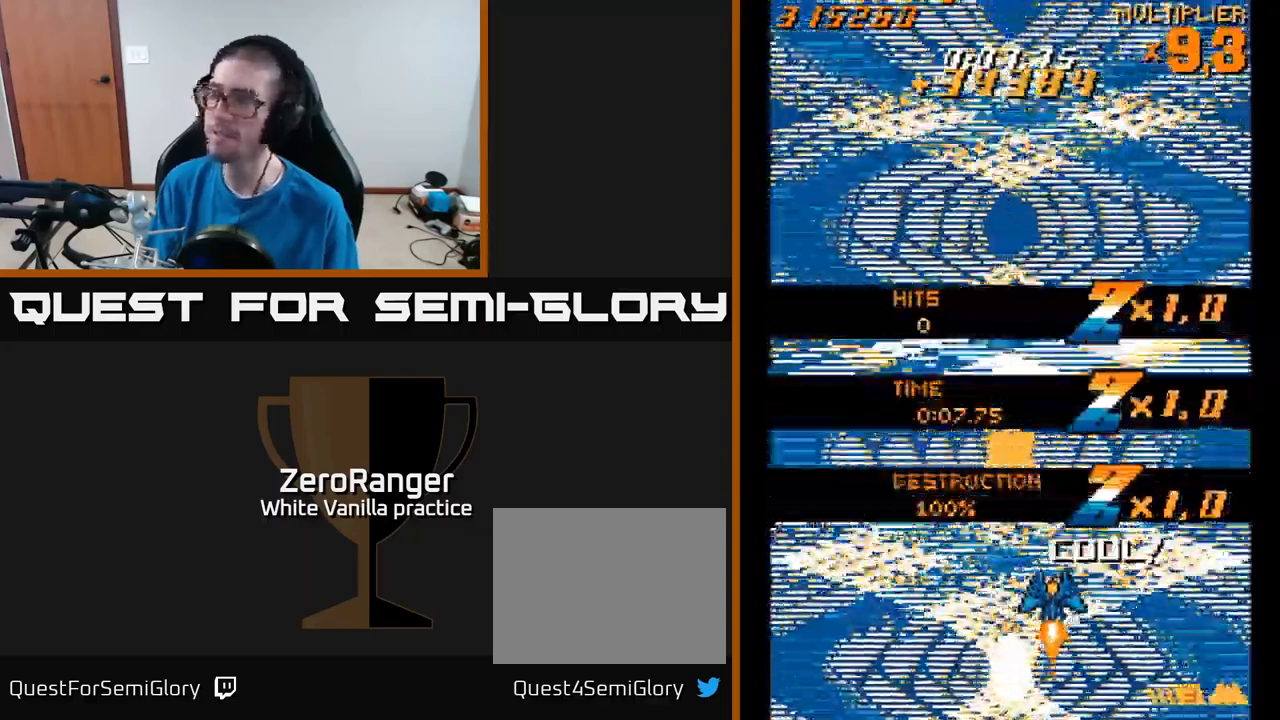
{"buttons": ["A", "DPAD_UP"], "right_stick": "center", "events": [[100, "DPAD_LEFT", "down"], [250, "DPAD_UP", "down"], [317, "DPAD_LEFT", "up"], [334, "A", "down"], [334, "DPAD_UP", "up"], [500, "DPAD_UP", "down"]]}
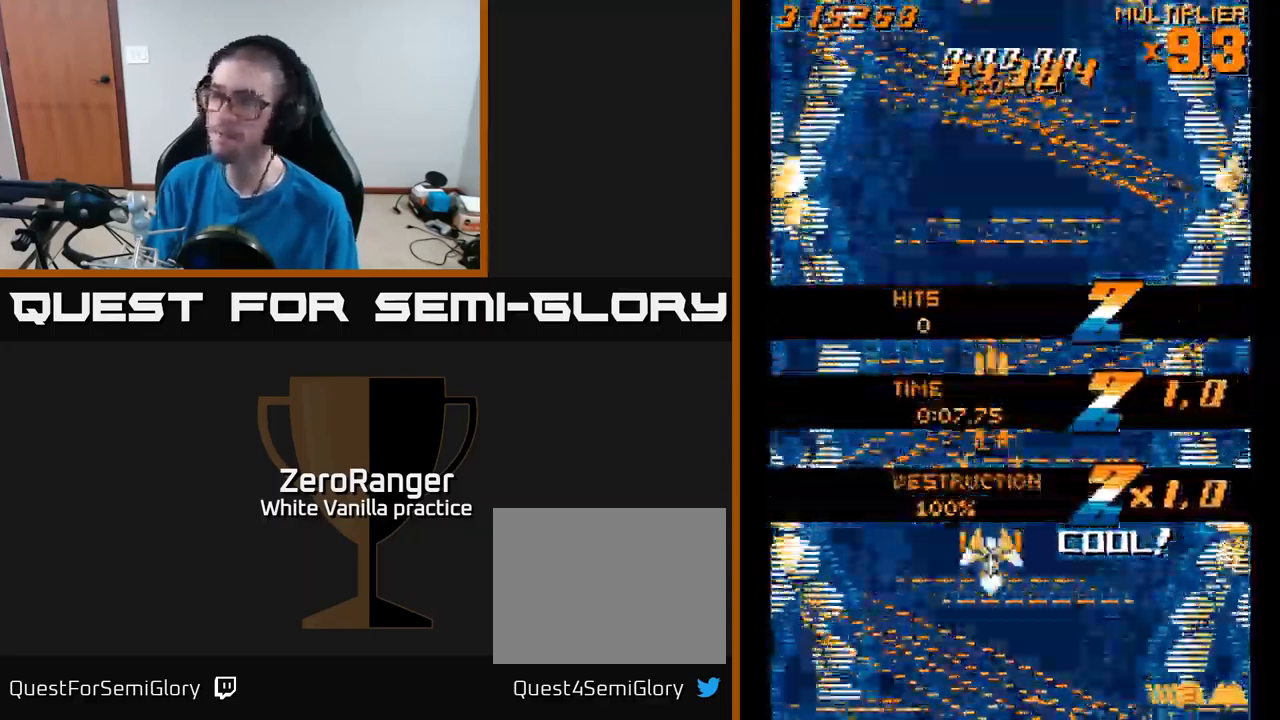
{"buttons": ["A"], "right_stick": "center", "events": [[384, "DPAD_UP", "up"]]}
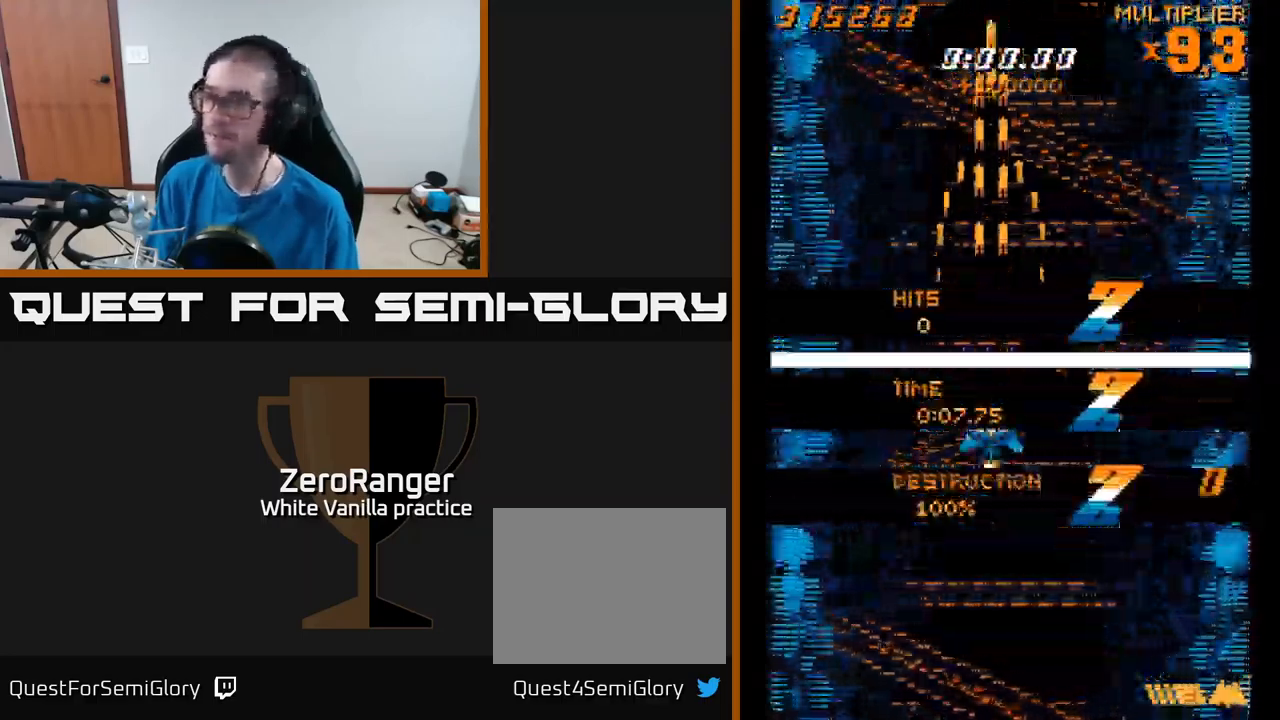
{"buttons": ["A"], "right_stick": "center", "events": [[184, "DPAD_RIGHT", "down"], [234, "DPAD_RIGHT", "up"]]}
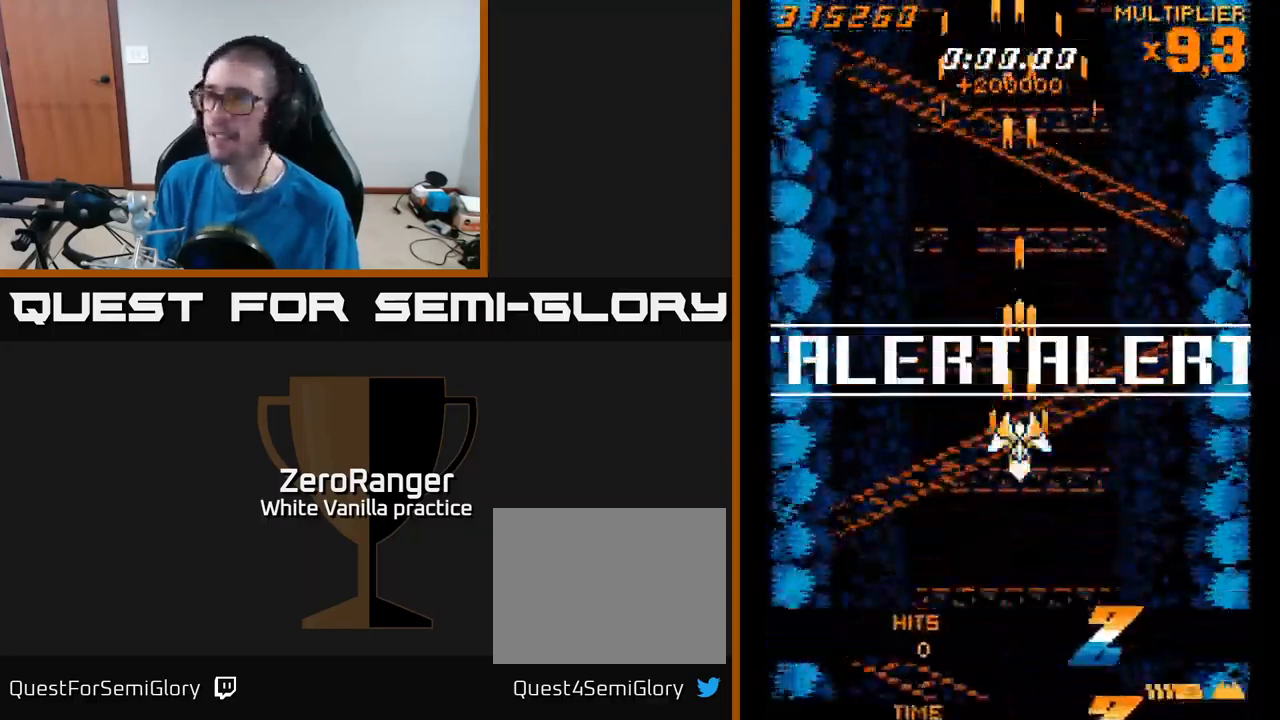
{"buttons": ["A"], "right_stick": "center", "events": [[50, "DPAD_LEFT", "down"], [117, "DPAD_LEFT", "up"]]}
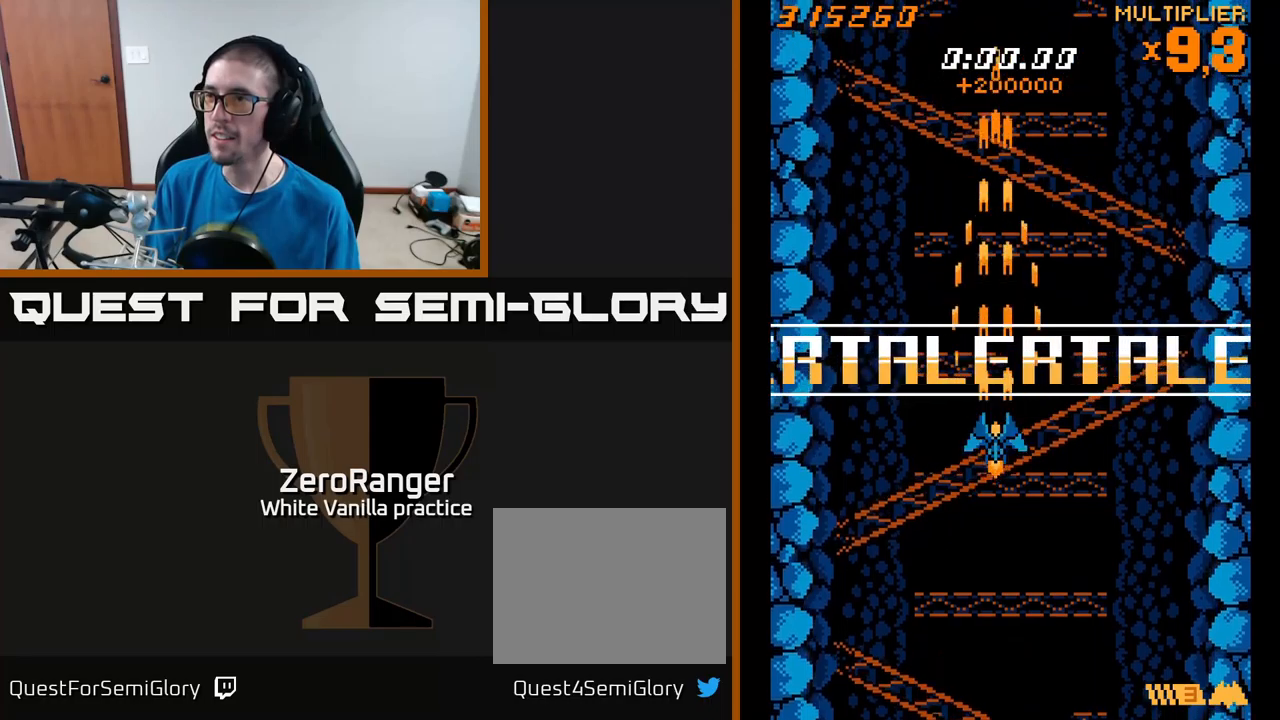
{"buttons": [], "right_stick": "center", "events": [[300, "A", "up"]]}
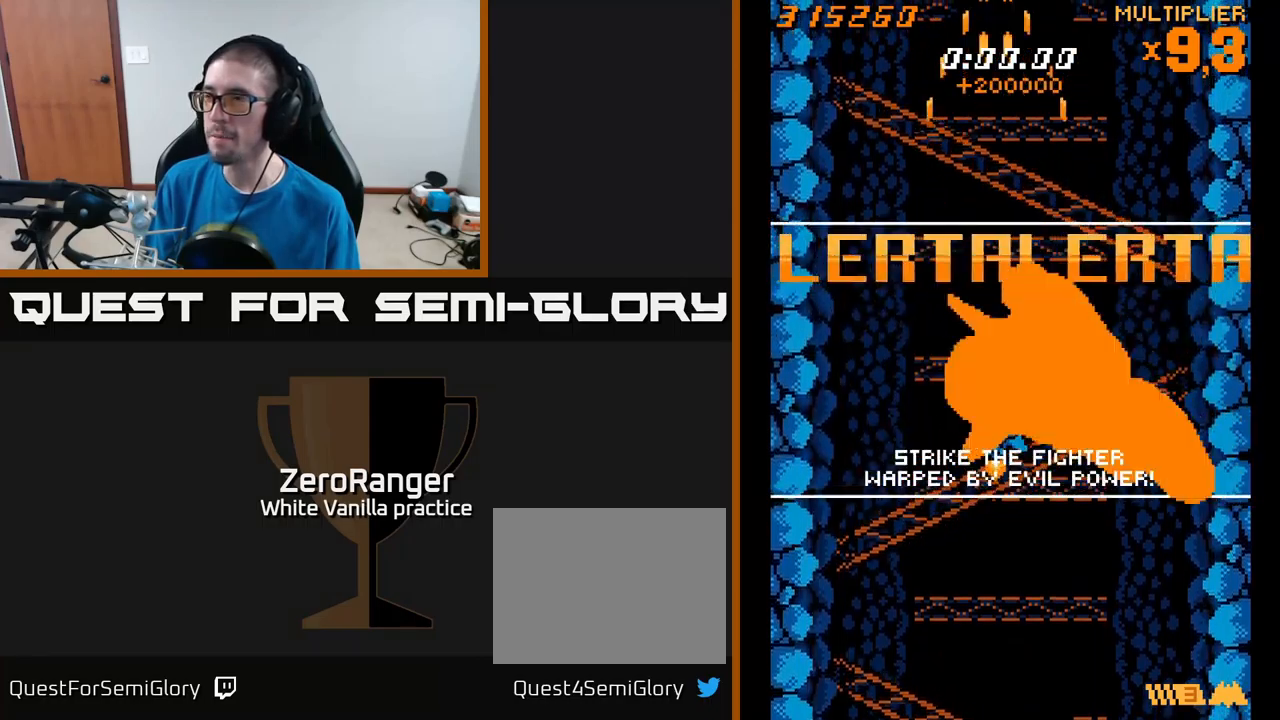
{"buttons": ["A"], "right_stick": "center", "events": [[33, "A", "down"], [316, "DPAD_DOWN", "down"], [350, "DPAD_DOWN", "up"]]}
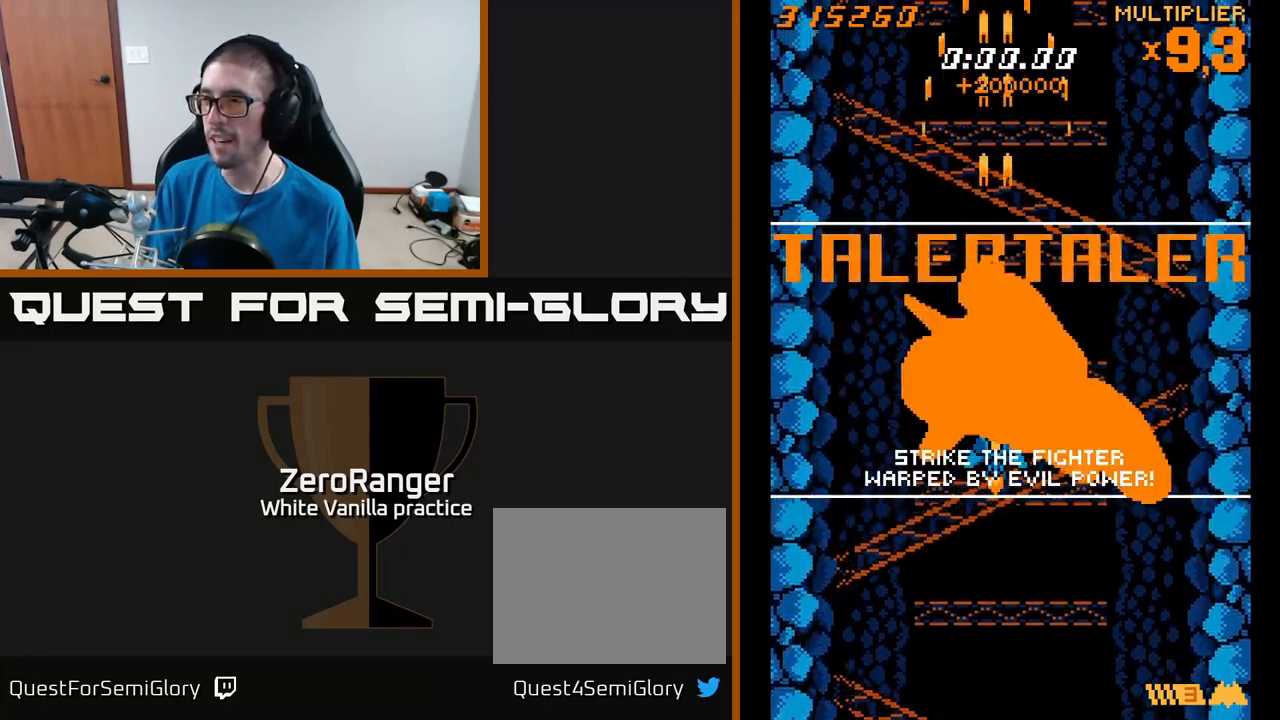
{"buttons": ["A"], "right_stick": "center", "events": []}
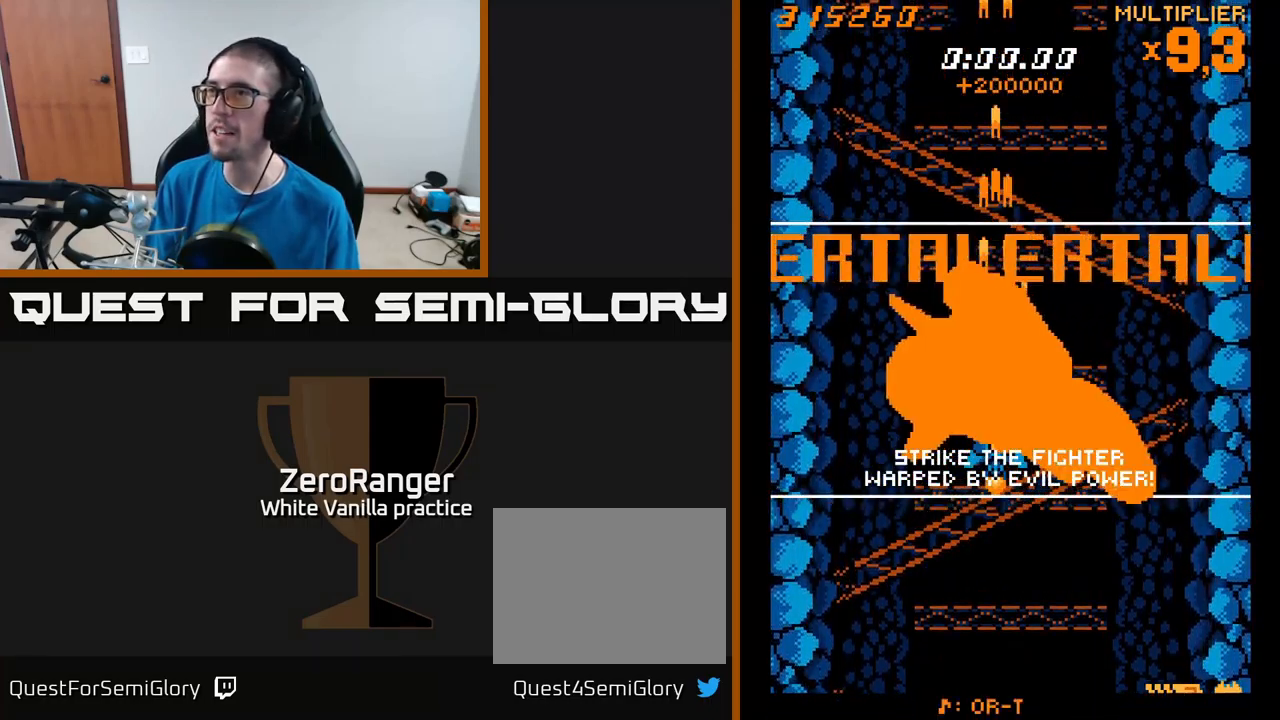
{"buttons": ["A"], "right_stick": "center", "events": []}
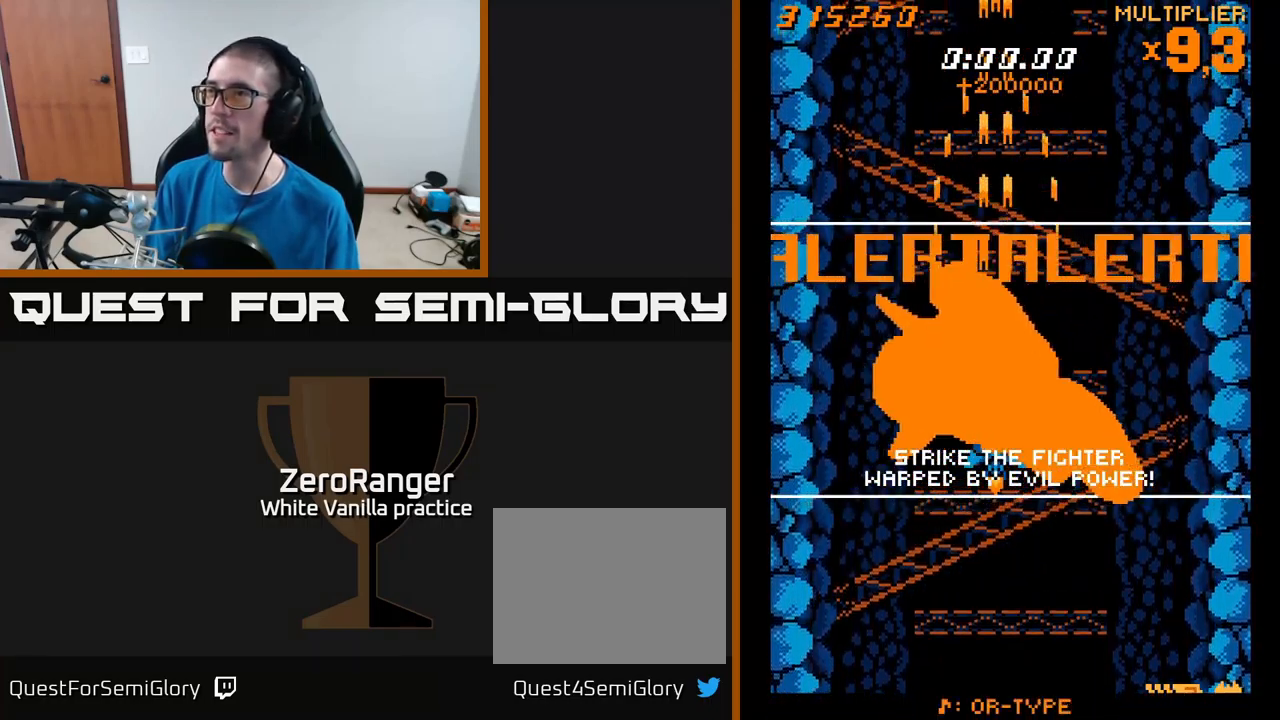
{"buttons": ["A"], "right_stick": "center", "events": [[83, "DPAD_UP", "down"], [483, "DPAD_UP", "up"]]}
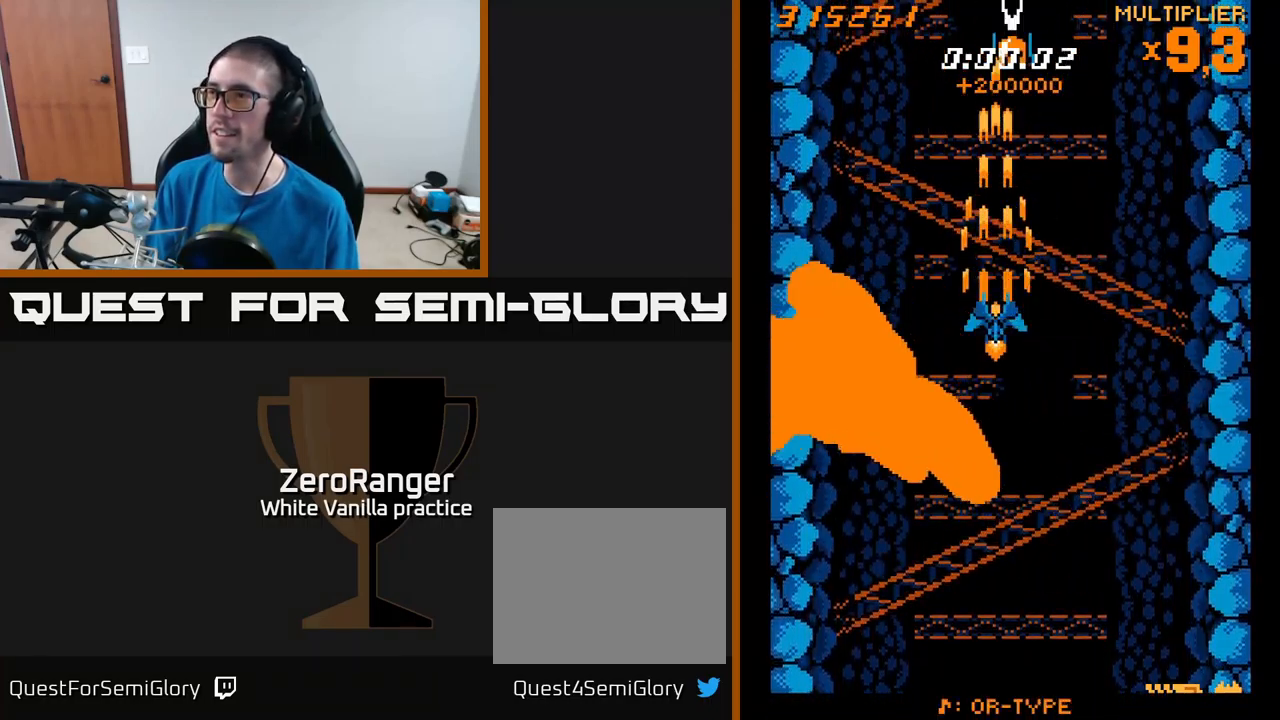
{"buttons": ["A", "DPAD_DOWN"], "right_stick": "center", "events": [[433, "DPAD_DOWN", "down"]]}
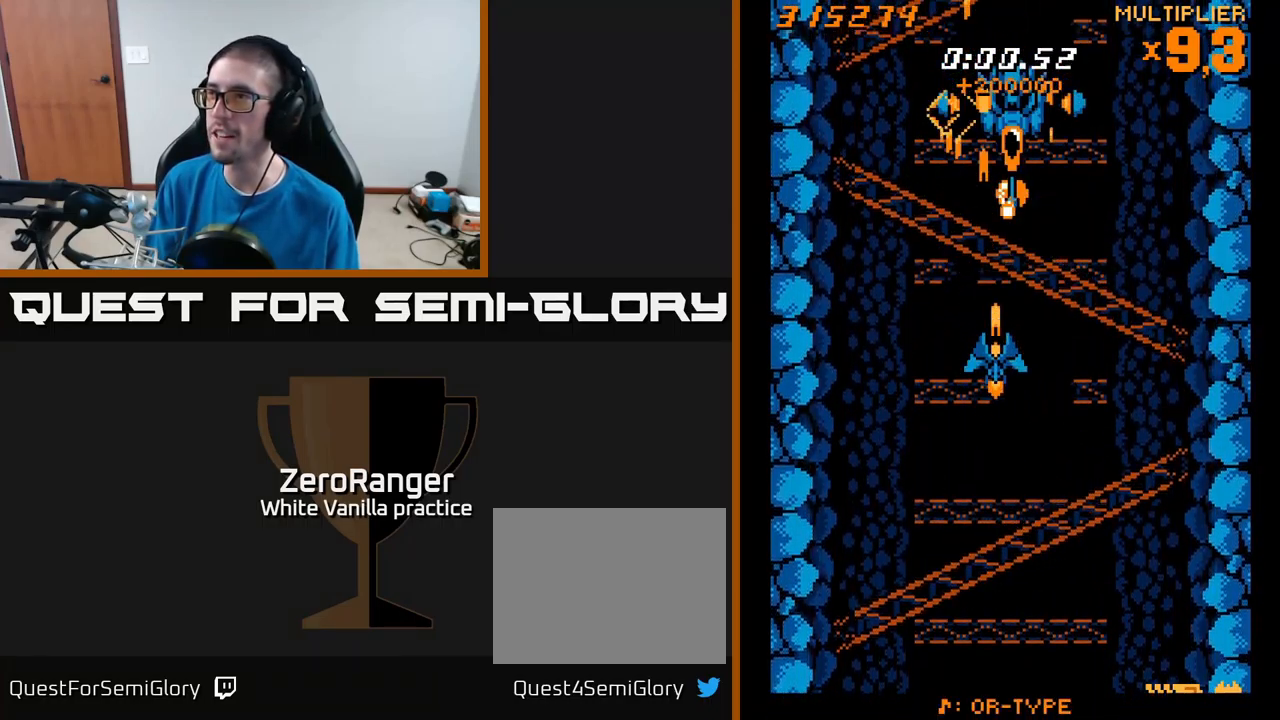
{"buttons": ["A"], "right_stick": "center", "events": [[200, "DPAD_DOWN", "up"]]}
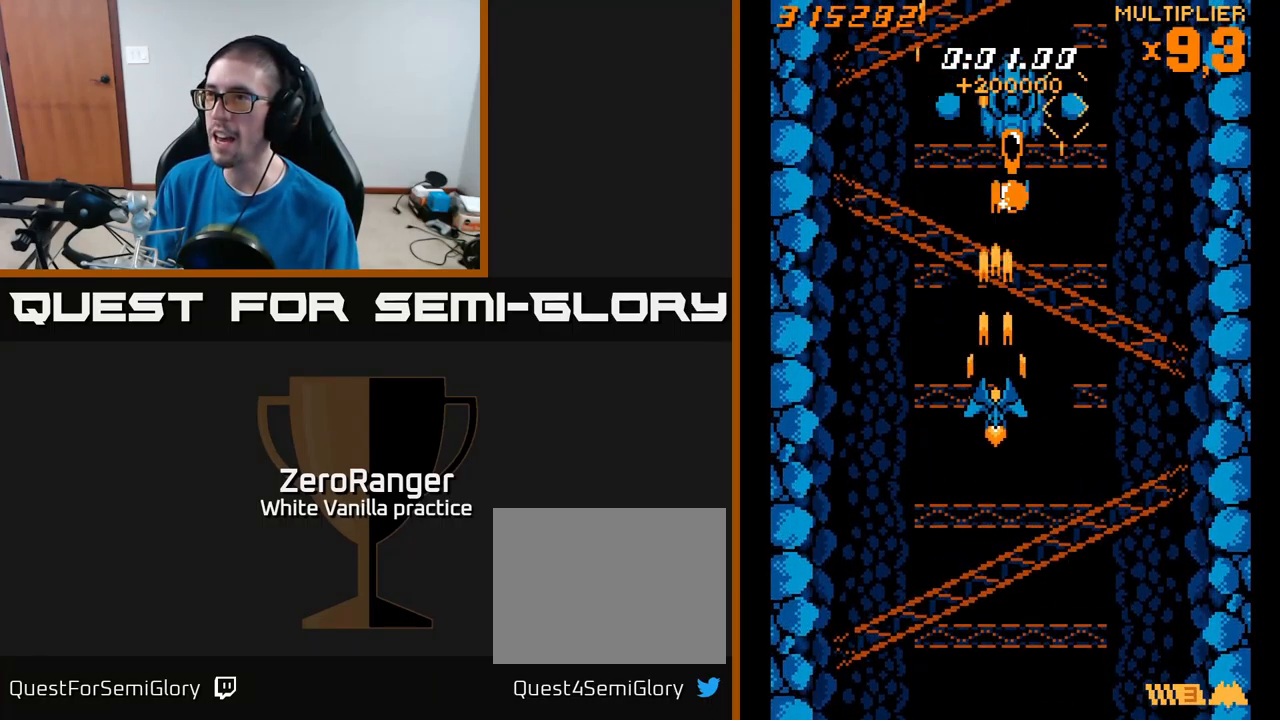
{"buttons": ["A", "DPAD_DOWN"], "right_stick": "center", "events": [[333, "DPAD_DOWN", "down"]]}
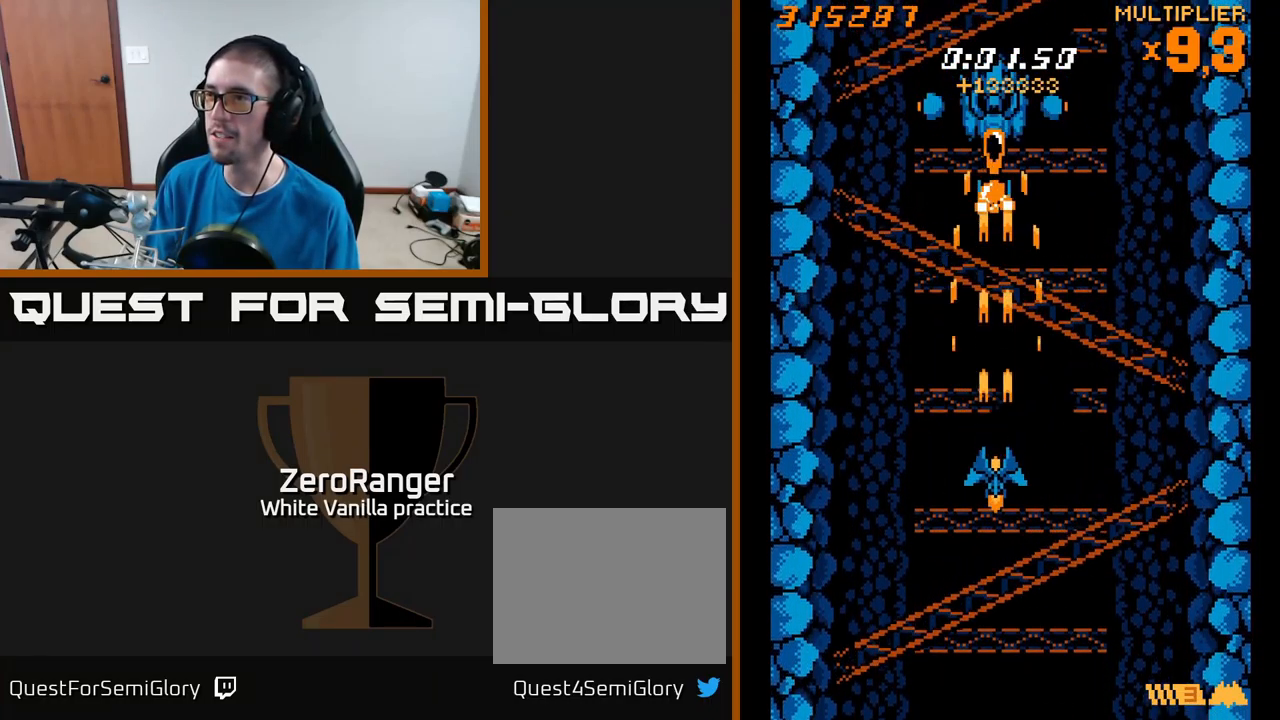
{"buttons": ["A"], "right_stick": "center", "events": [[116, "DPAD_RIGHT", "down"], [266, "DPAD_RIGHT", "up"], [383, "DPAD_DOWN", "up"]]}
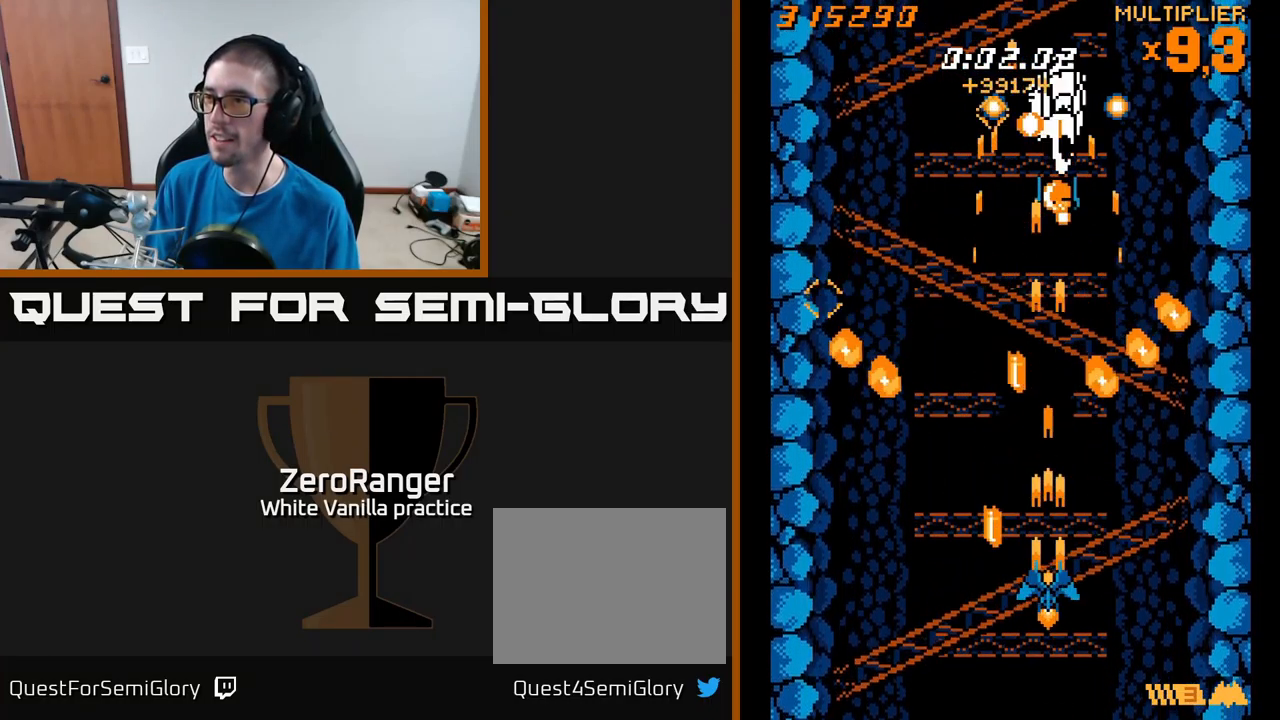
{"buttons": ["A", "DPAD_UP"], "right_stick": "center", "events": [[166, "DPAD_LEFT", "down"], [316, "DPAD_DOWN", "down"], [417, "DPAD_DOWN", "up"], [483, "DPAD_LEFT", "up"], [483, "DPAD_UP", "down"]]}
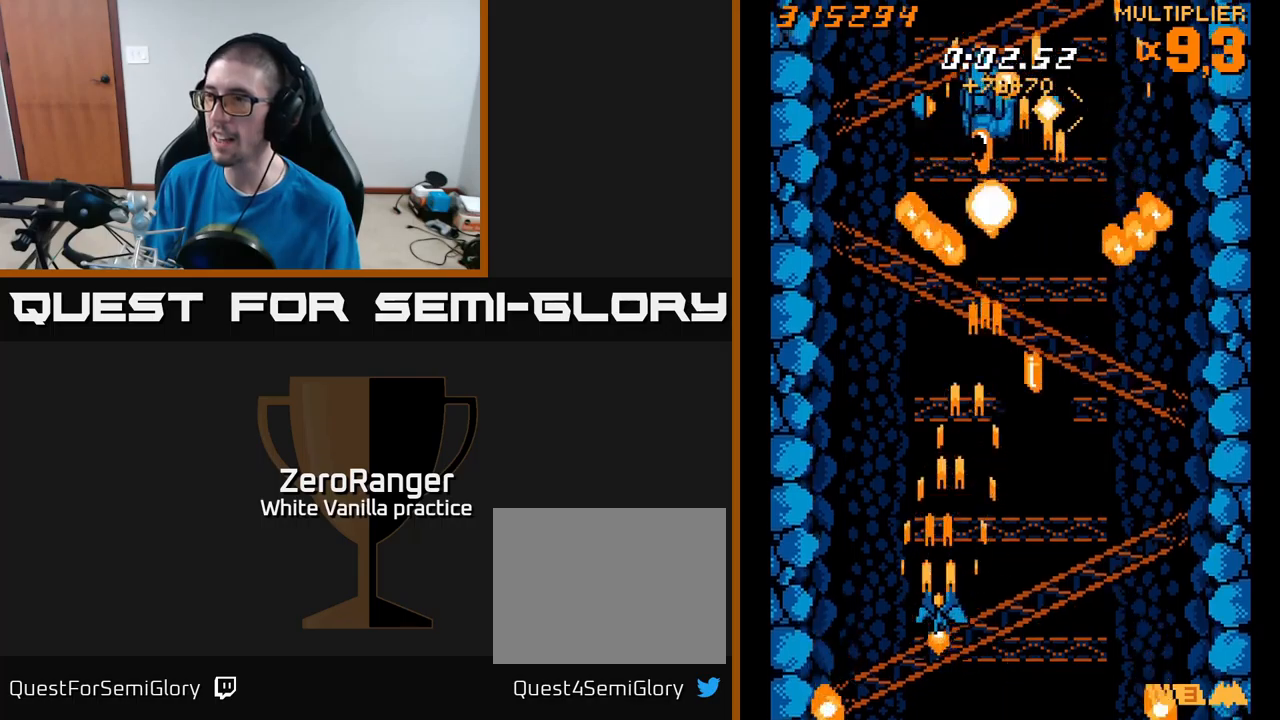
{"buttons": ["A", "DPAD_DOWN", "DPAD_RIGHT"], "right_stick": "center", "events": [[150, "DPAD_UP", "up"], [233, "DPAD_DOWN", "down"], [283, "DPAD_RIGHT", "down"]]}
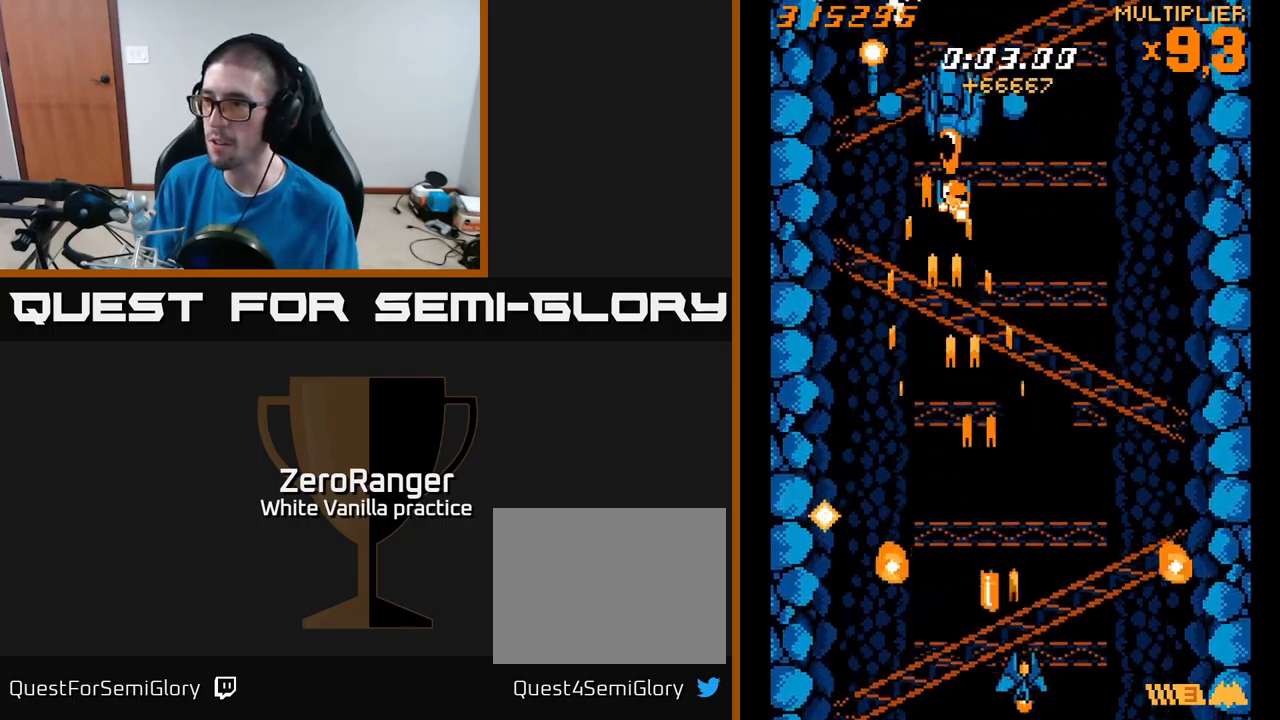
{"buttons": ["A", "DPAD_LEFT"], "right_stick": "center", "events": [[67, "DPAD_DOWN", "up"], [117, "DPAD_RIGHT", "up"], [117, "DPAD_UP", "down"], [317, "DPAD_UP", "up"], [333, "DPAD_RIGHT", "down"], [367, "DPAD_RIGHT", "up"], [433, "DPAD_LEFT", "down"]]}
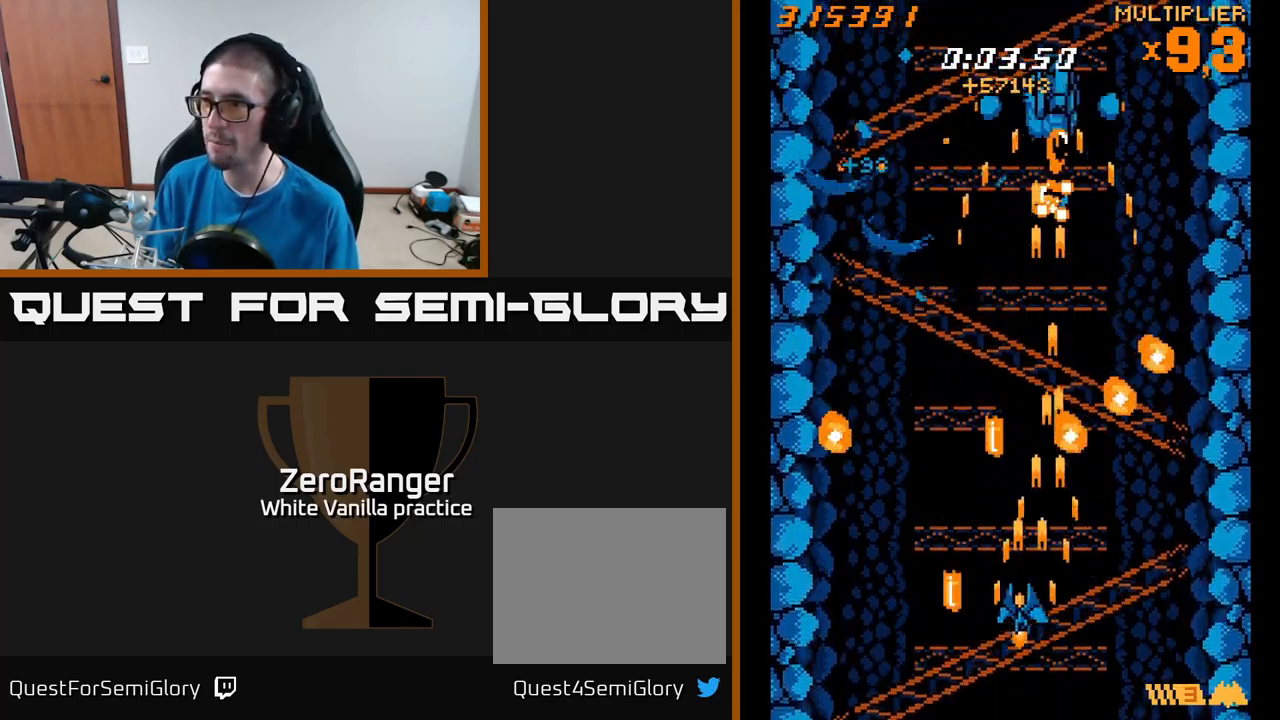
{"buttons": ["A", "DPAD_DOWN", "DPAD_LEFT"], "right_stick": "center"}
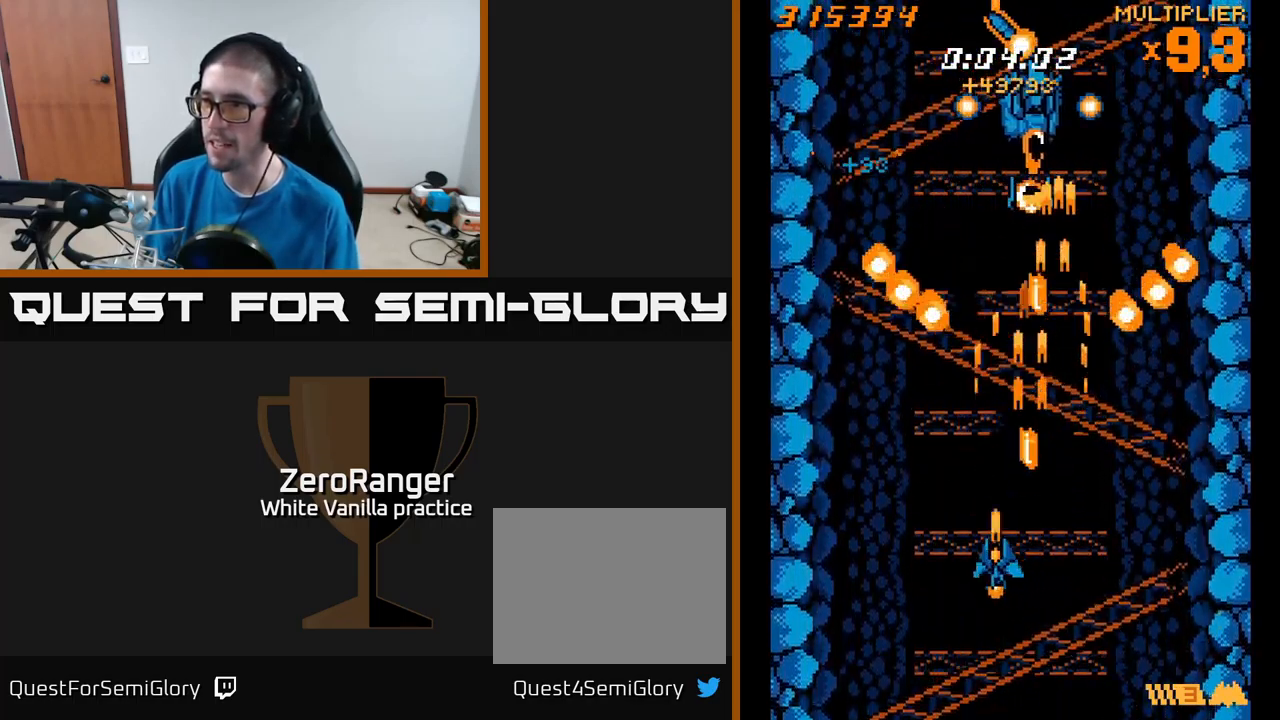
{"buttons": ["A"], "right_stick": "center", "events": [[50, "DPAD_LEFT", "up"], [100, "DPAD_LEFT", "down"], [150, "DPAD_DOWN", "up"], [233, "DPAD_LEFT", "up"], [283, "DPAD_RIGHT", "down"], [333, "DPAD_RIGHT", "up"]]}
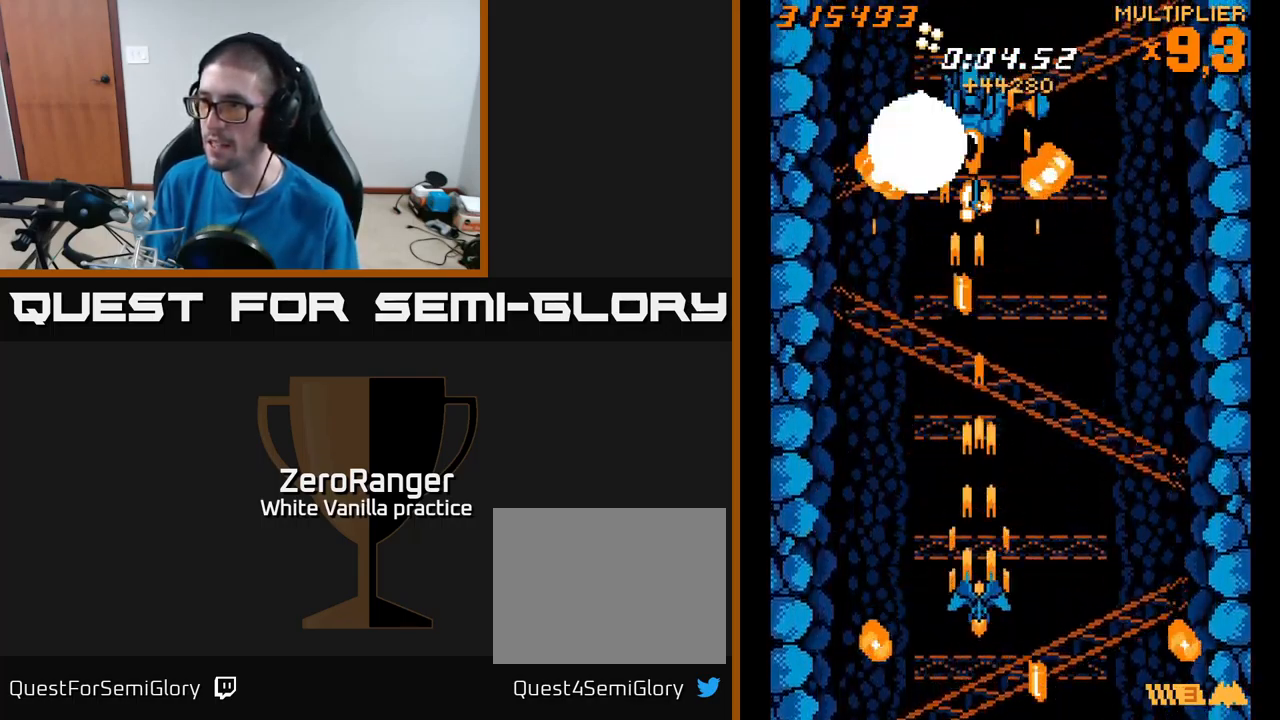
{"buttons": ["A", "DPAD_UP", "DPAD_LEFT"], "right_stick": "center", "events": [[167, "DPAD_DOWN", "down"], [200, "DPAD_RIGHT", "down"], [267, "DPAD_DOWN", "up"], [367, "DPAD_UP", "down"], [383, "DPAD_RIGHT", "up"], [433, "DPAD_LEFT", "down"]]}
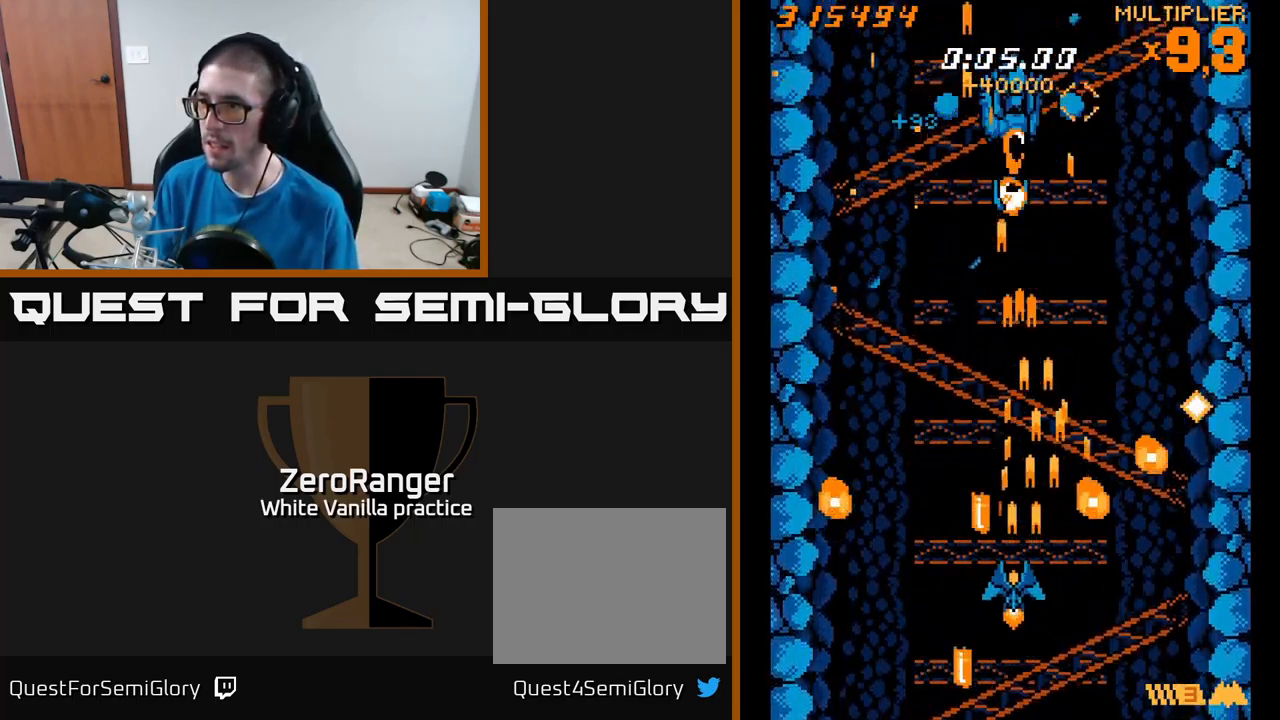
{"buttons": ["A", "DPAD_DOWN"], "right_stick": "center", "events": [[33, "DPAD_UP", "up"], [50, "DPAD_LEFT", "up"], [67, "DPAD_RIGHT", "down"], [150, "DPAD_RIGHT", "up"], [200, "DPAD_UP", "down"], [250, "DPAD_UP", "up"], [467, "DPAD_DOWN", "down"]]}
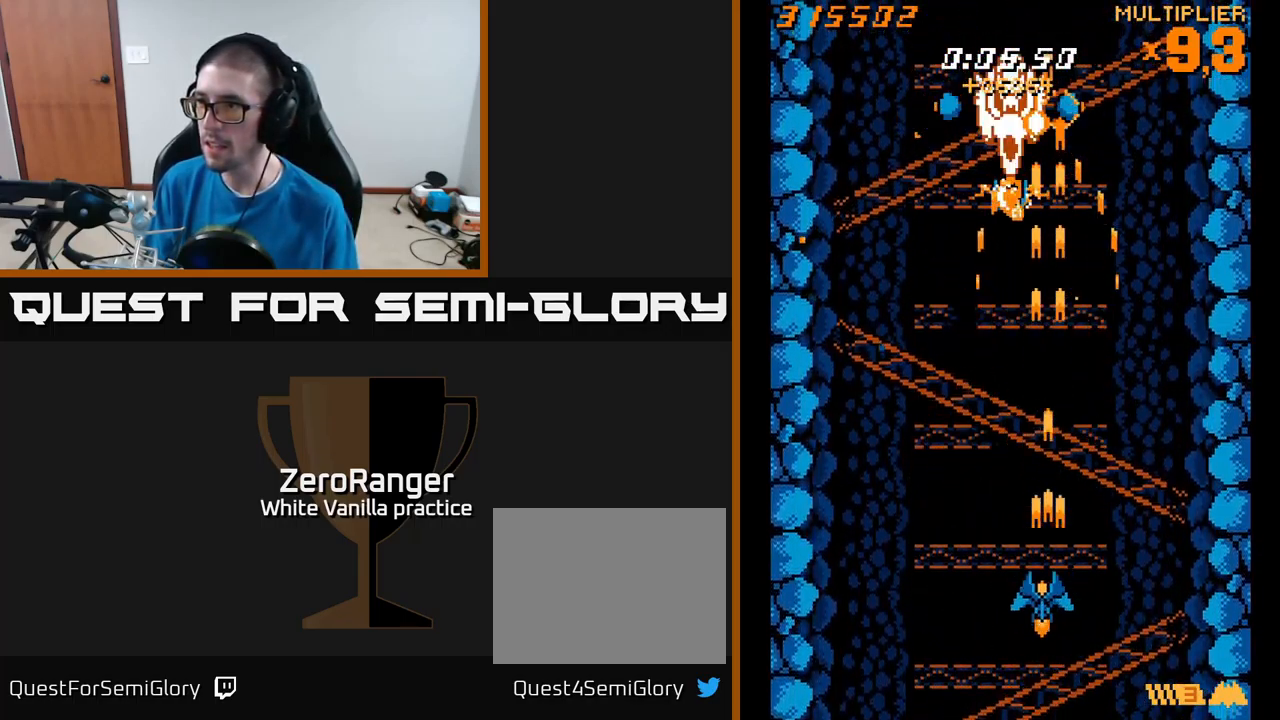
{"buttons": ["A", "DPAD_UP", "DPAD_RIGHT"], "right_stick": "center", "events": [[33, "DPAD_LEFT", "down"], [83, "DPAD_DOWN", "up"], [183, "DPAD_UP", "down"], [317, "DPAD_LEFT", "up"], [350, "DPAD_LEFT", "down"], [400, "DPAD_LEFT", "up"], [433, "DPAD_RIGHT", "down"]]}
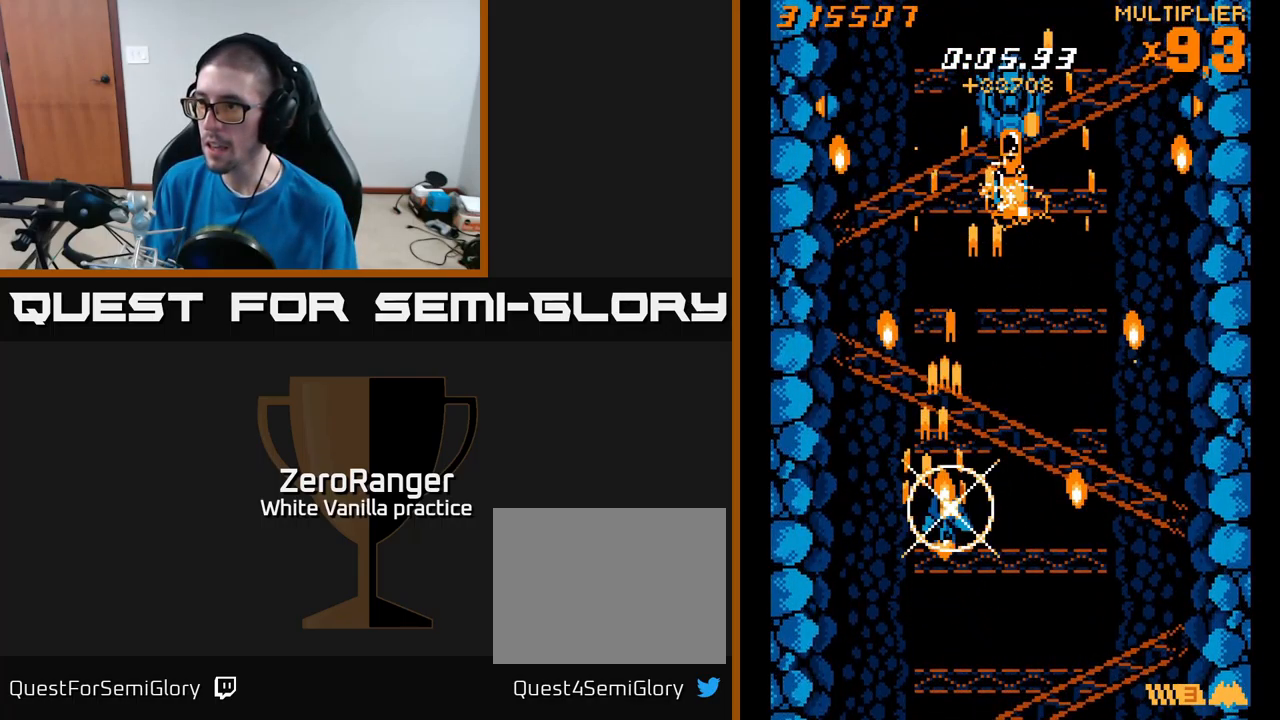
{"buttons": ["A", "DPAD_UP"], "right_stick": "center", "events": [[33, "DPAD_UP", "up"], [133, "DPAD_RIGHT", "up"], [150, "DPAD_UP", "down"], [300, "DPAD_UP", "up"], [417, "A", "up"], [450, "DPAD_UP", "down"], [500, "A", "down"]]}